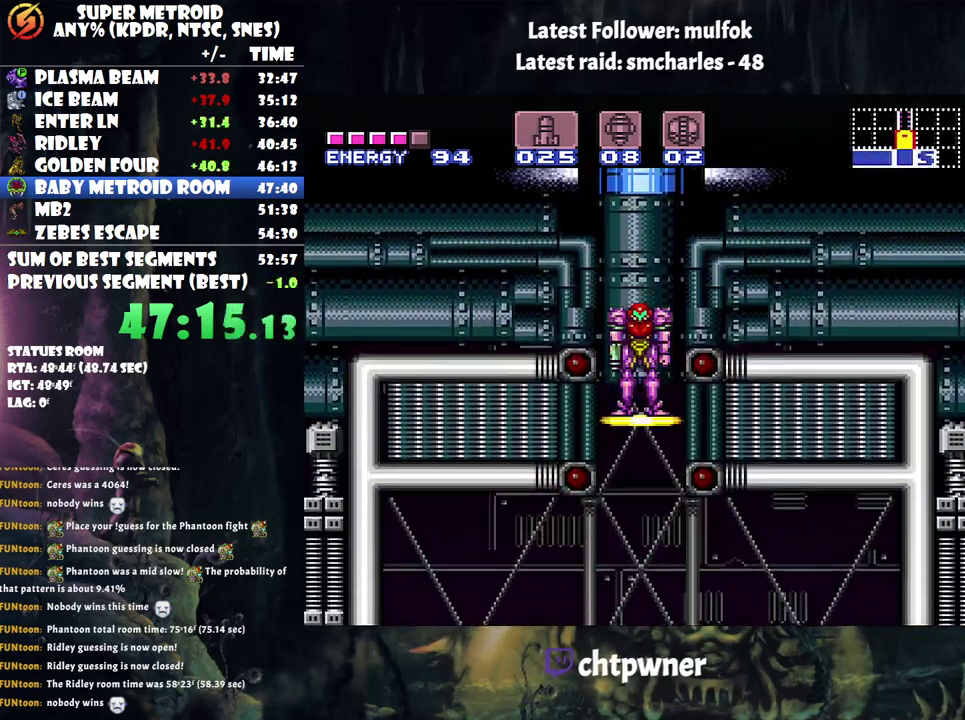
Gameplay with a controller (Nintendo layout); each line is a JSON object with the inputs held at the frame after it. "events" lists button and stick changes between this image and that frame as [ms after this image, input, new state], when the widget could be followed in between. Not read: L3 R3.
{"buttons": ["DPAD_LEFT"], "events": [[217, "DPAD_LEFT", "down"]]}
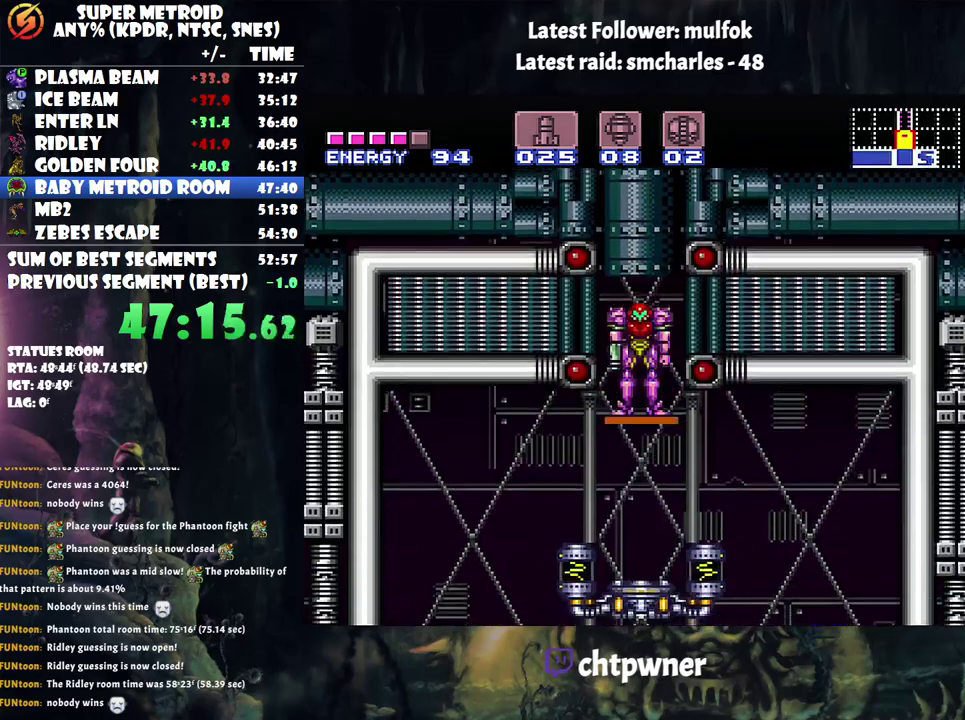
{"buttons": ["DPAD_LEFT"], "events": []}
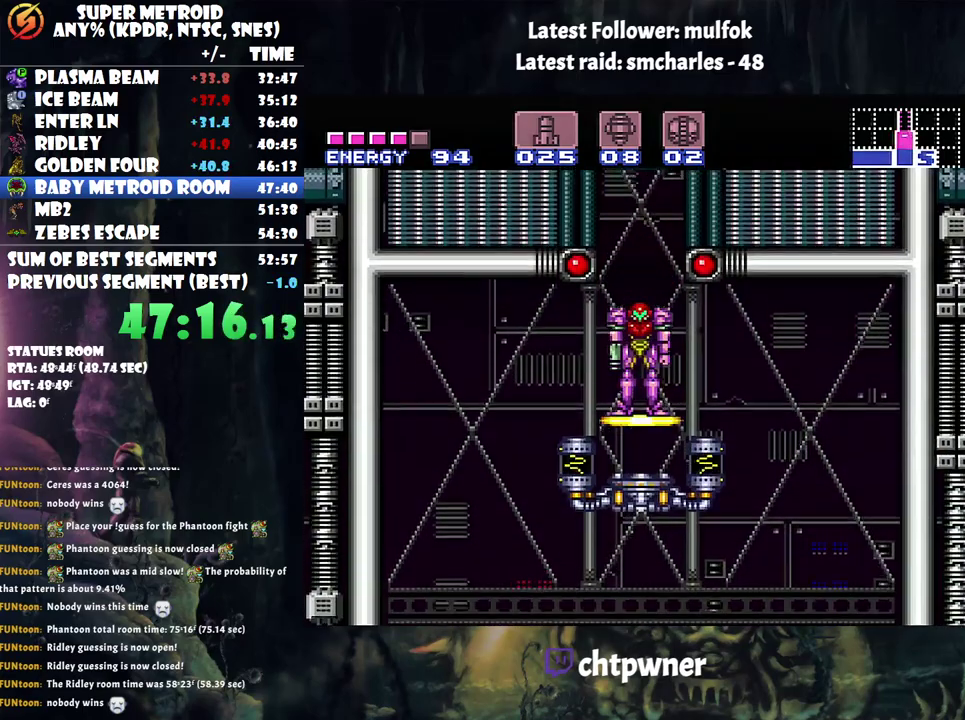
{"buttons": ["DPAD_LEFT"], "events": [[200, "B", "down"], [300, "B", "up"]]}
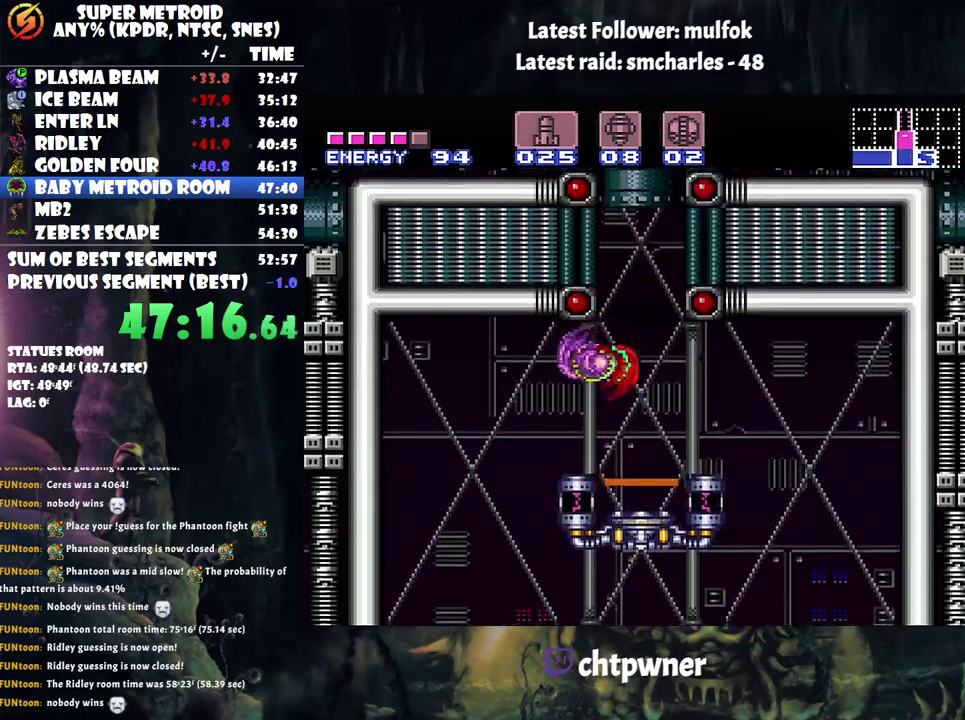
{"buttons": ["A", "DPAD_RIGHT"], "events": [[33, "A", "down"], [317, "DPAD_LEFT", "up"], [433, "DPAD_RIGHT", "down"]]}
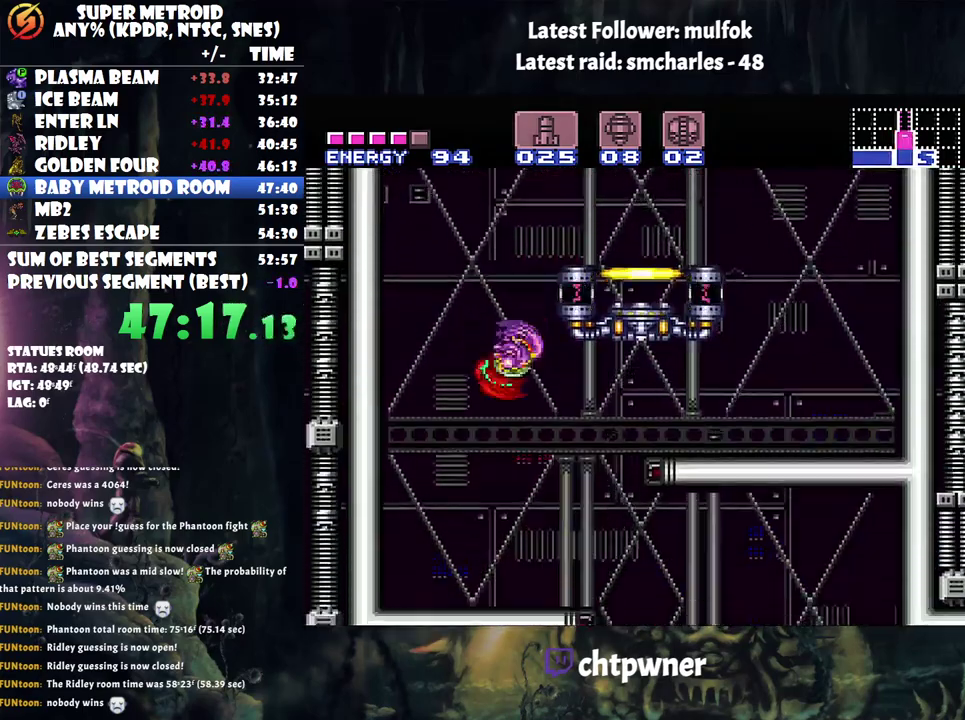
{"buttons": ["A"], "events": [[500, "DPAD_RIGHT", "up"]]}
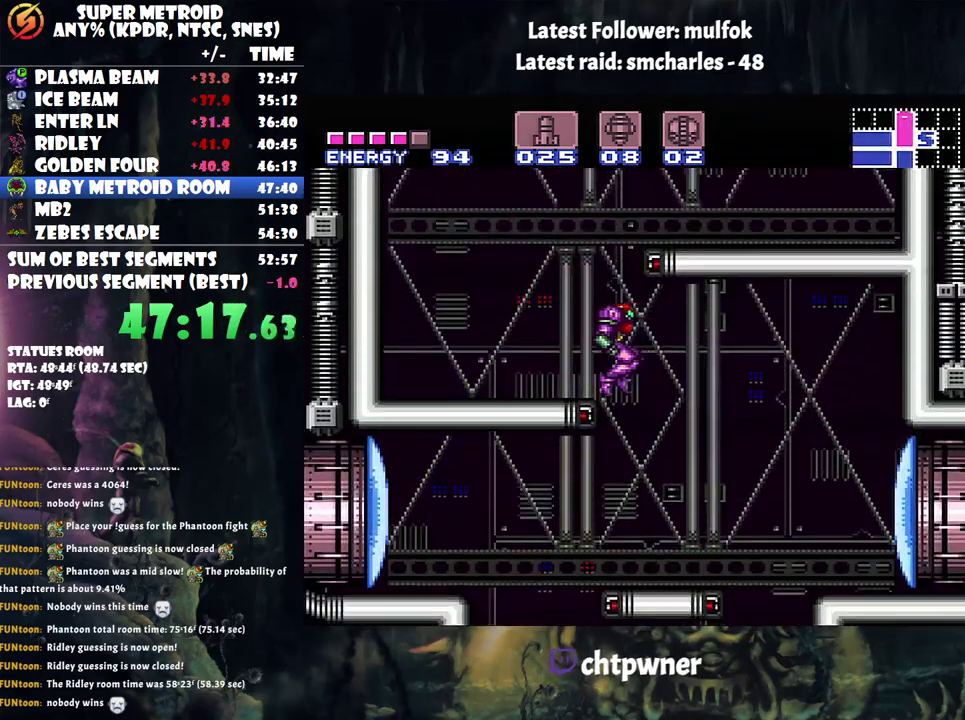
{"buttons": [], "events": [[33, "A", "up"], [50, "DPAD_LEFT", "down"], [183, "DPAD_LEFT", "up"]]}
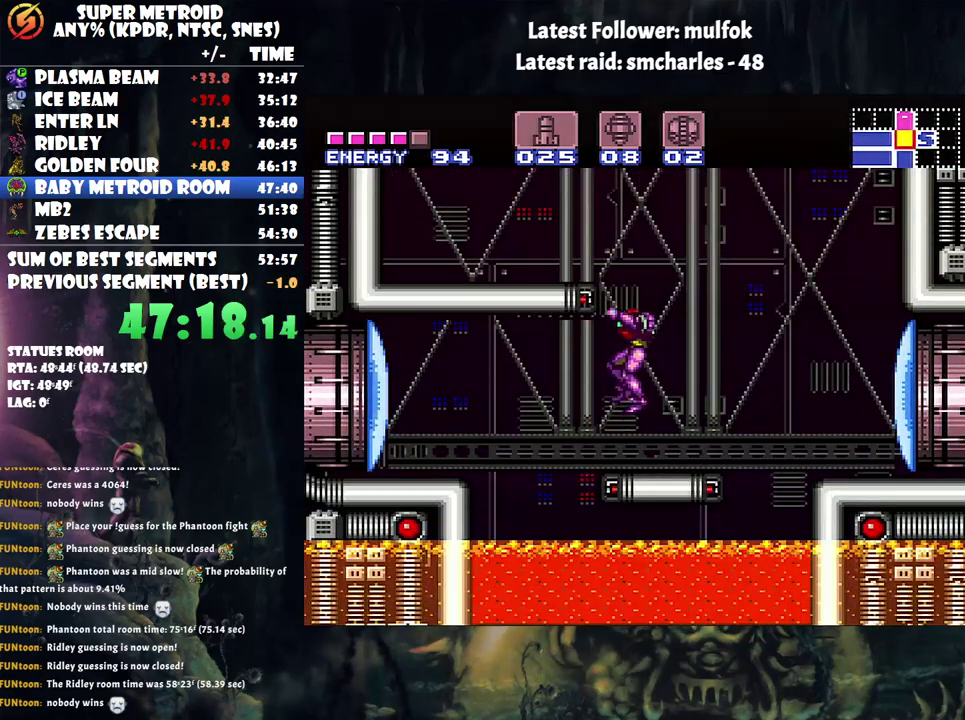
{"buttons": ["A", "DPAD_LEFT"], "events": [[17, "Y", "down"], [83, "Y", "up"], [150, "DPAD_LEFT", "down"], [183, "A", "down"], [333, "B", "down"], [500, "B", "up"]]}
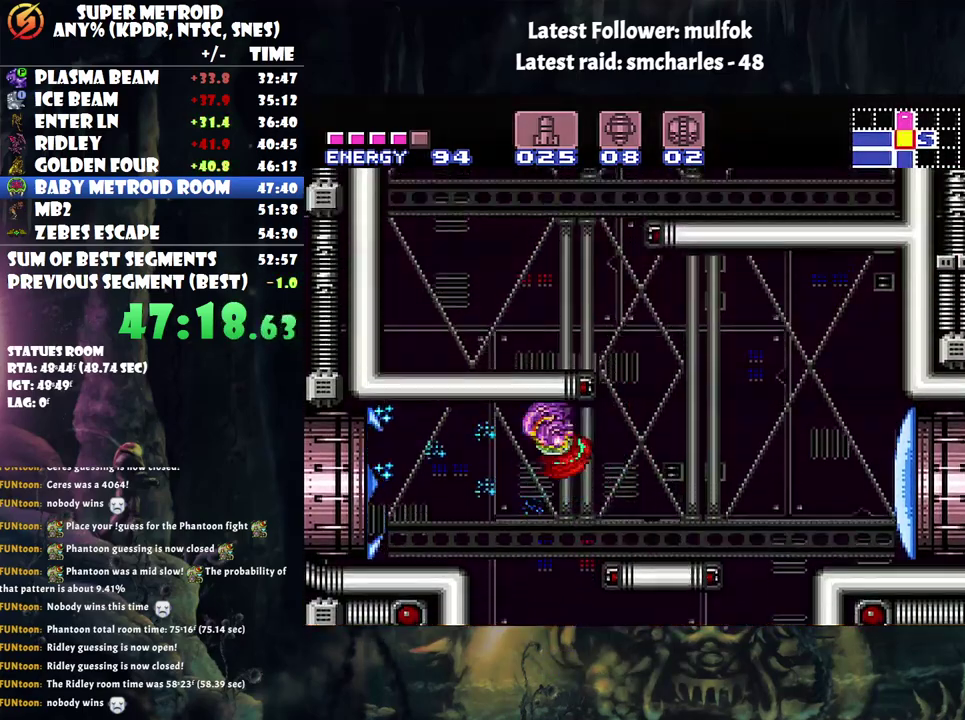
{"buttons": ["A", "R1", "DPAD_LEFT"], "events": [[433, "R1", "down"]]}
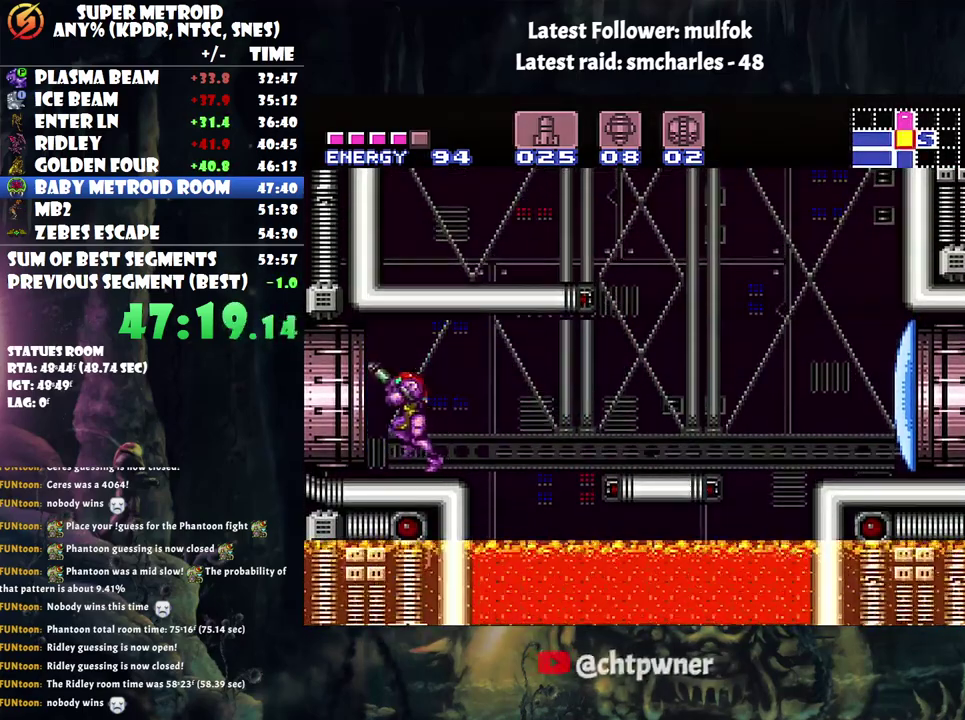
{"buttons": ["A", "L1", "DPAD_LEFT"], "events": [[33, "R1", "up"], [150, "L1", "down"], [183, "R1", "down"], [283, "L1", "up"], [283, "R1", "up"], [400, "L1", "down"]]}
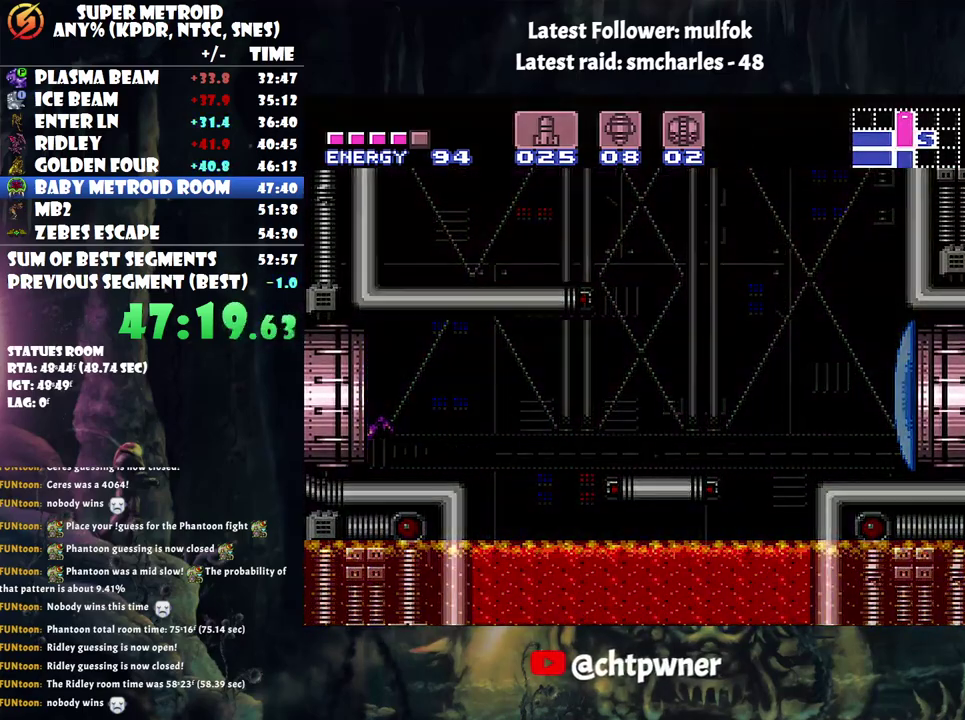
{"buttons": ["A", "DPAD_LEFT"], "events": [[33, "L1", "up"]]}
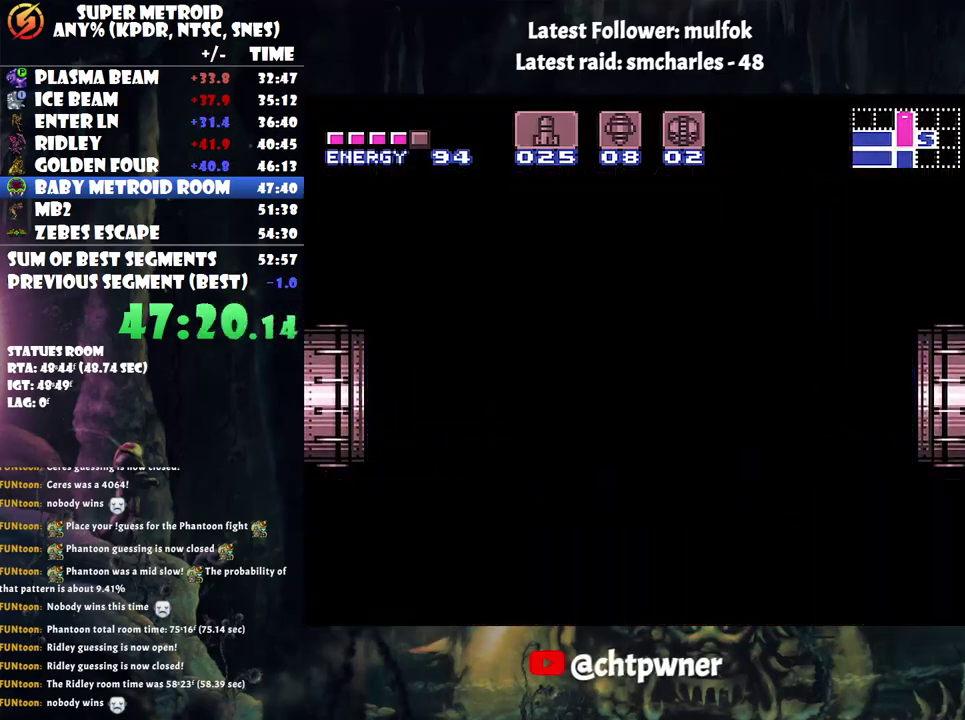
{"buttons": ["A", "DPAD_LEFT"], "events": []}
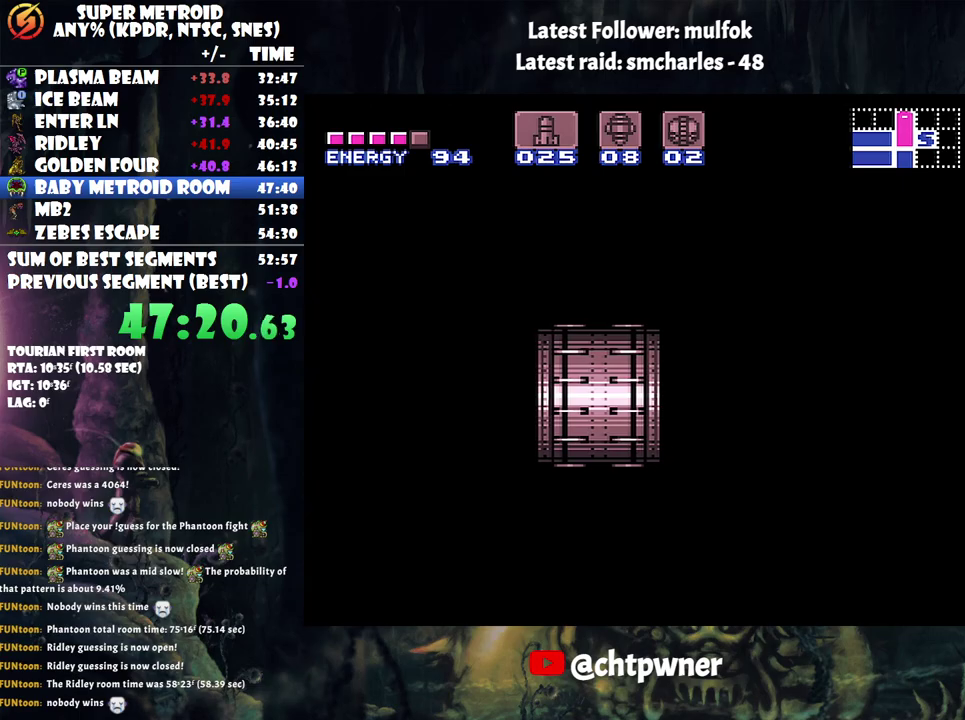
{"buttons": ["A", "DPAD_LEFT"], "events": []}
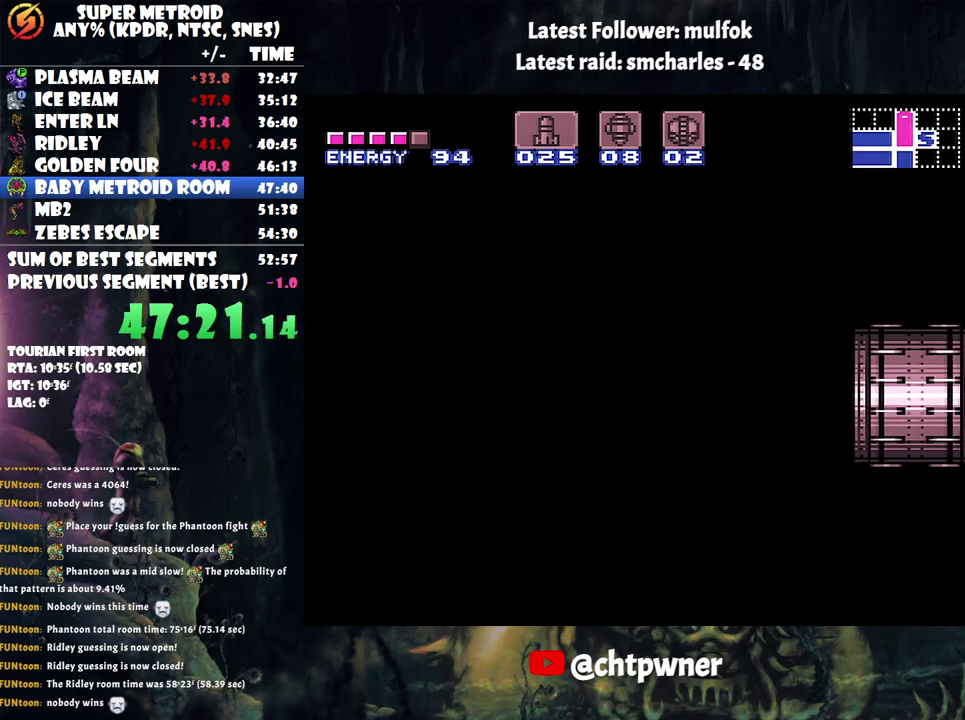
{"buttons": ["A", "DPAD_LEFT"], "events": []}
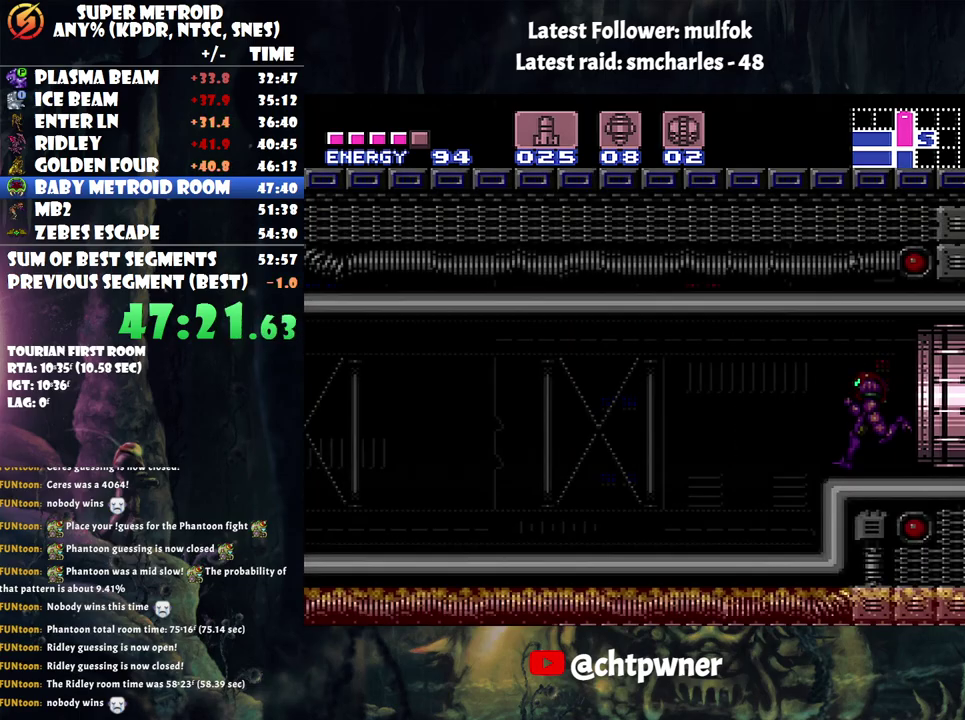
{"buttons": ["A", "DPAD_LEFT"], "events": []}
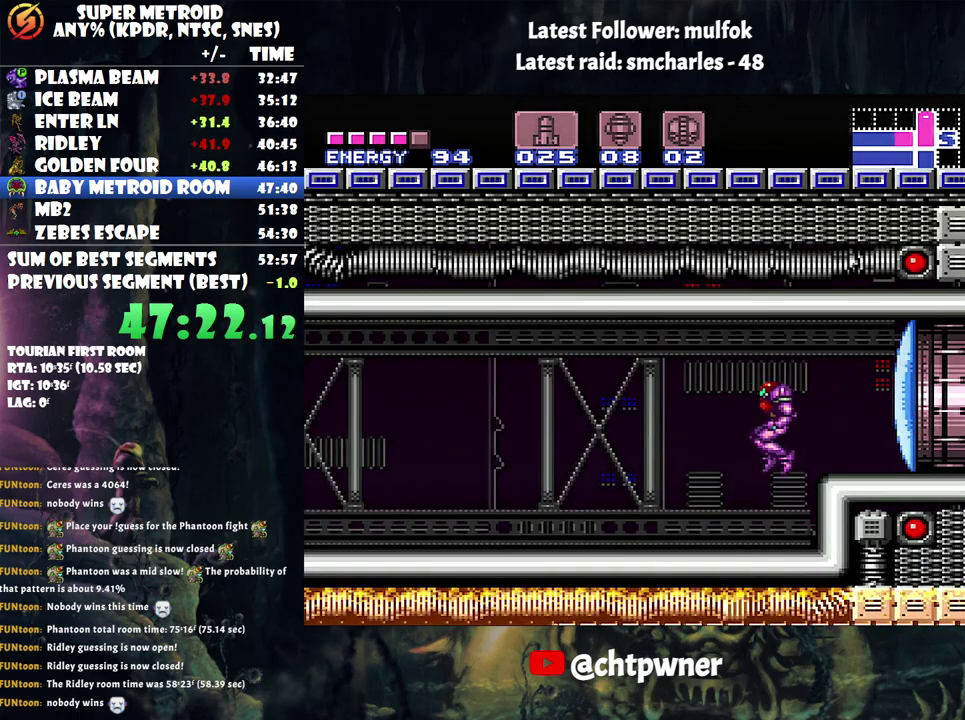
{"buttons": ["A", "DPAD_LEFT"], "events": [[133, "Y", "down"], [250, "Y", "up"]]}
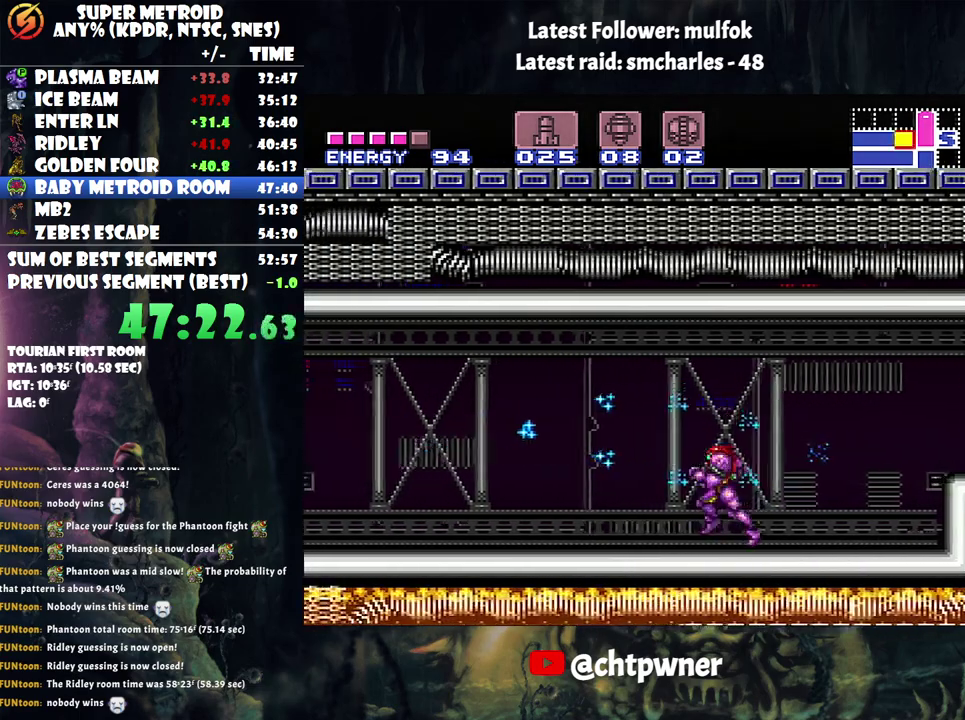
{"buttons": ["A", "DPAD_LEFT"], "events": []}
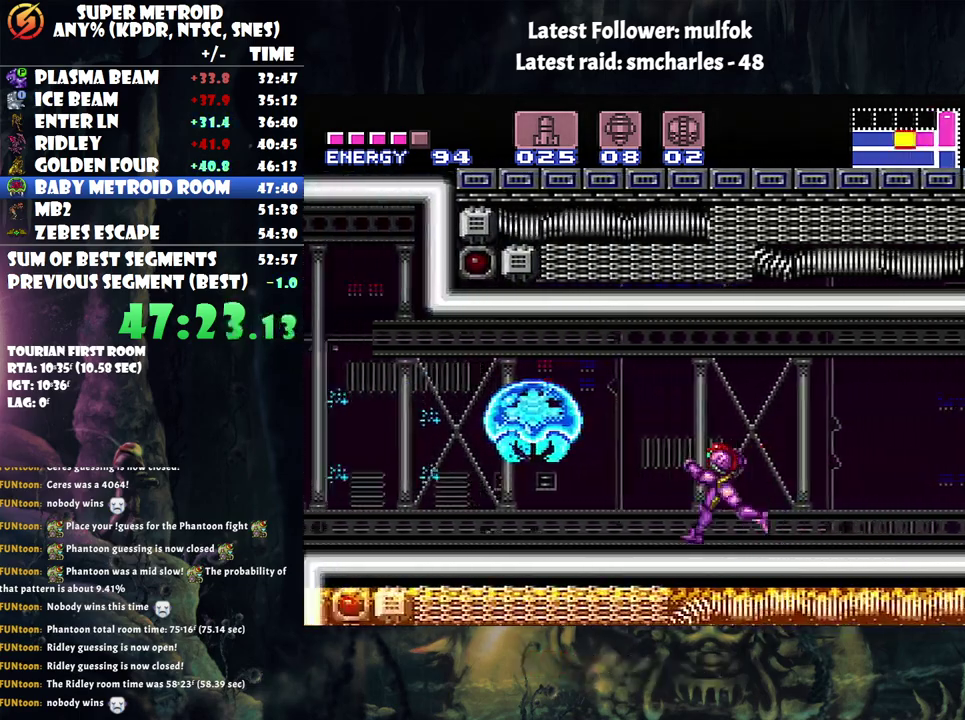
{"buttons": ["DPAD_UP"], "events": [[167, "DPAD_LEFT", "up"], [317, "A", "up"], [367, "DPAD_UP", "down"]]}
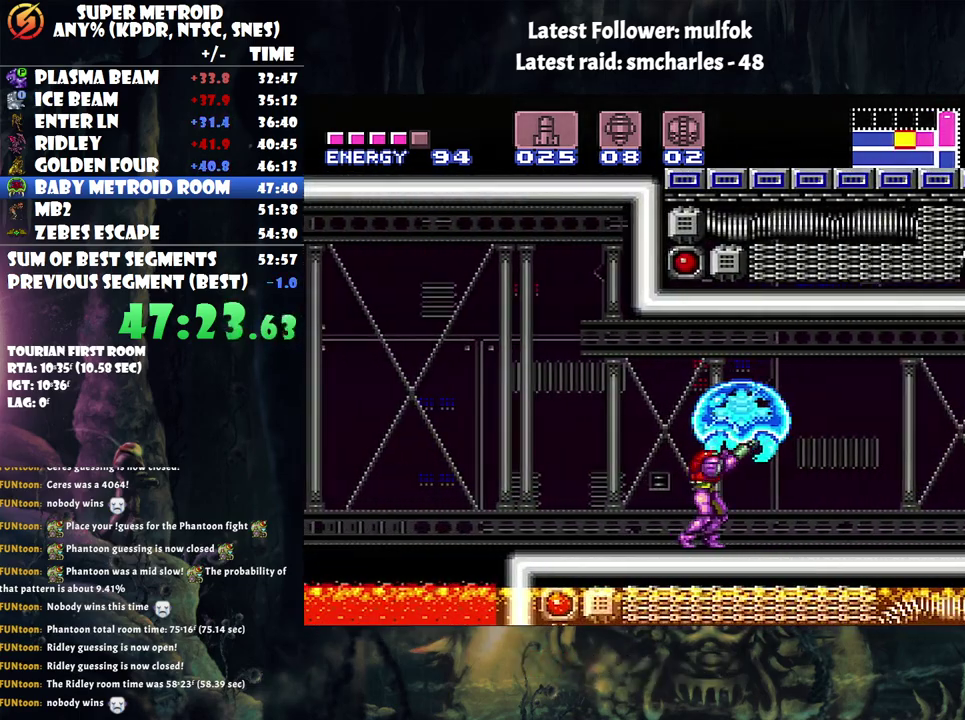
{"buttons": ["DPAD_UP"], "events": [[217, "X", "down"], [333, "X", "up"], [400, "X", "down"], [467, "X", "up"]]}
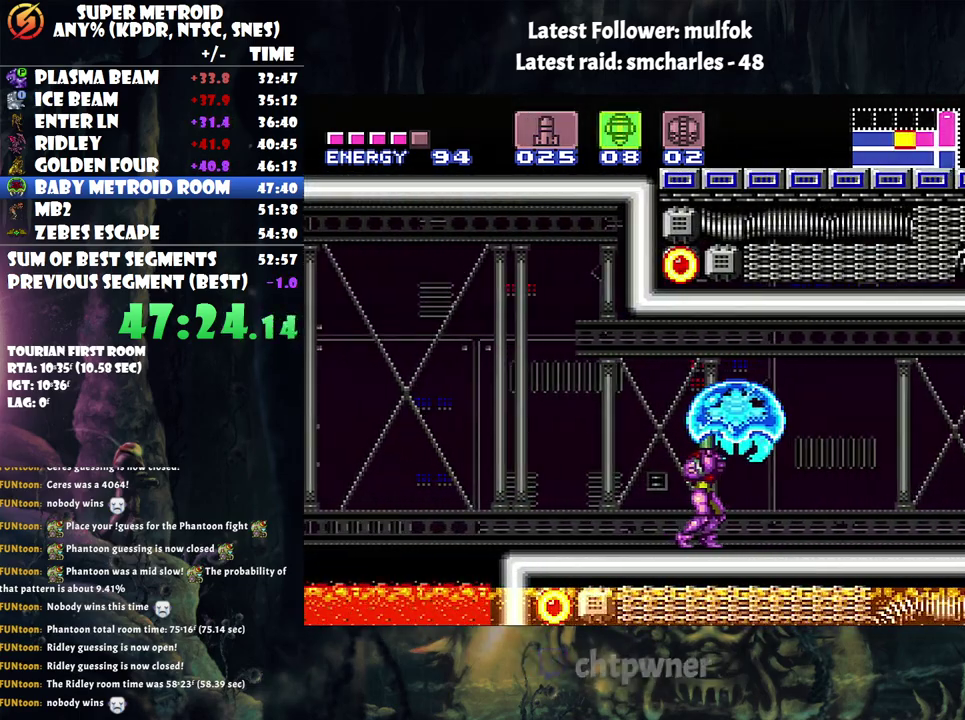
{"buttons": ["A", "B"], "events": [[133, "Y", "down"], [200, "Y", "up"], [283, "DPAD_RIGHT", "down"], [300, "DPAD_UP", "up"], [350, "A", "down"], [433, "B", "down"], [467, "DPAD_RIGHT", "up"]]}
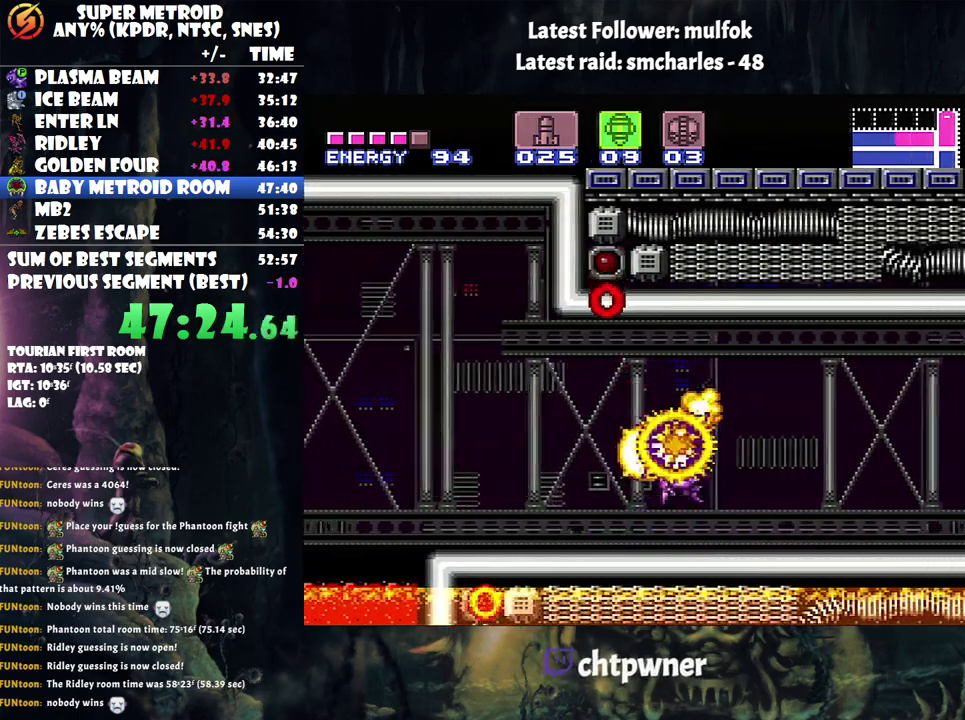
{"buttons": ["A", "DPAD_LEFT"], "events": [[50, "B", "up"], [283, "DPAD_LEFT", "down"]]}
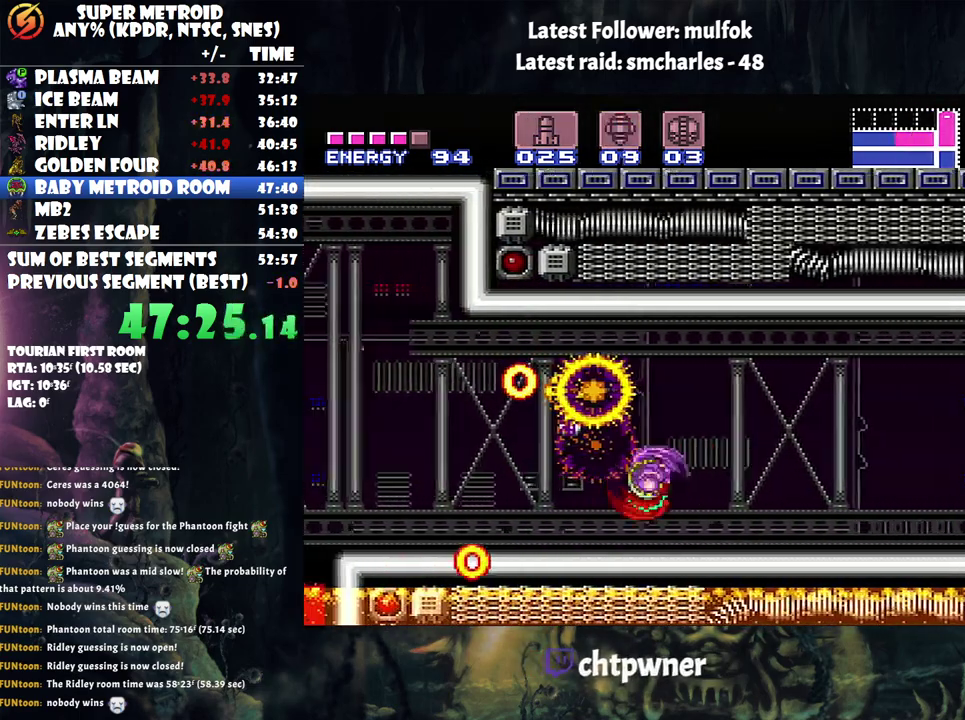
{"buttons": ["A", "DPAD_LEFT"], "events": []}
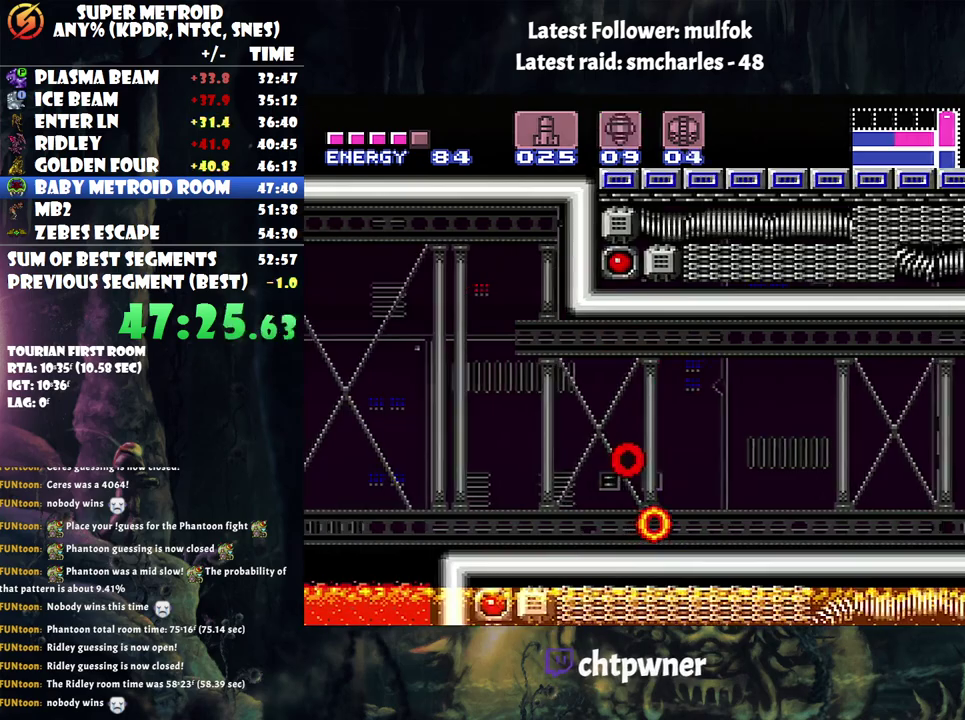
{"buttons": ["A", "DPAD_LEFT"], "events": []}
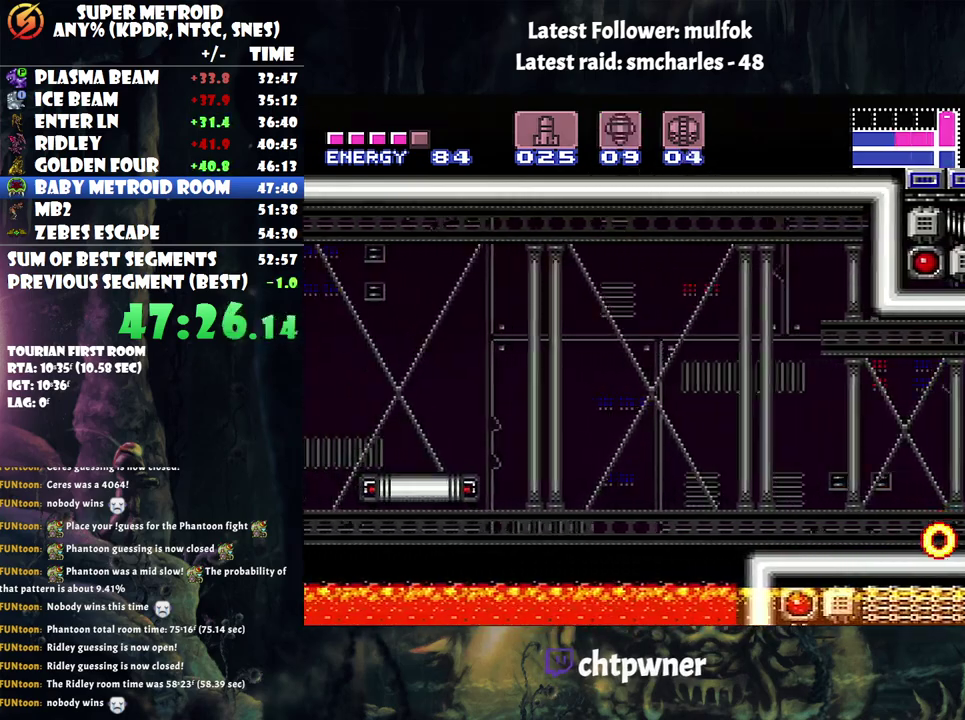
{"buttons": ["A", "DPAD_LEFT"], "events": []}
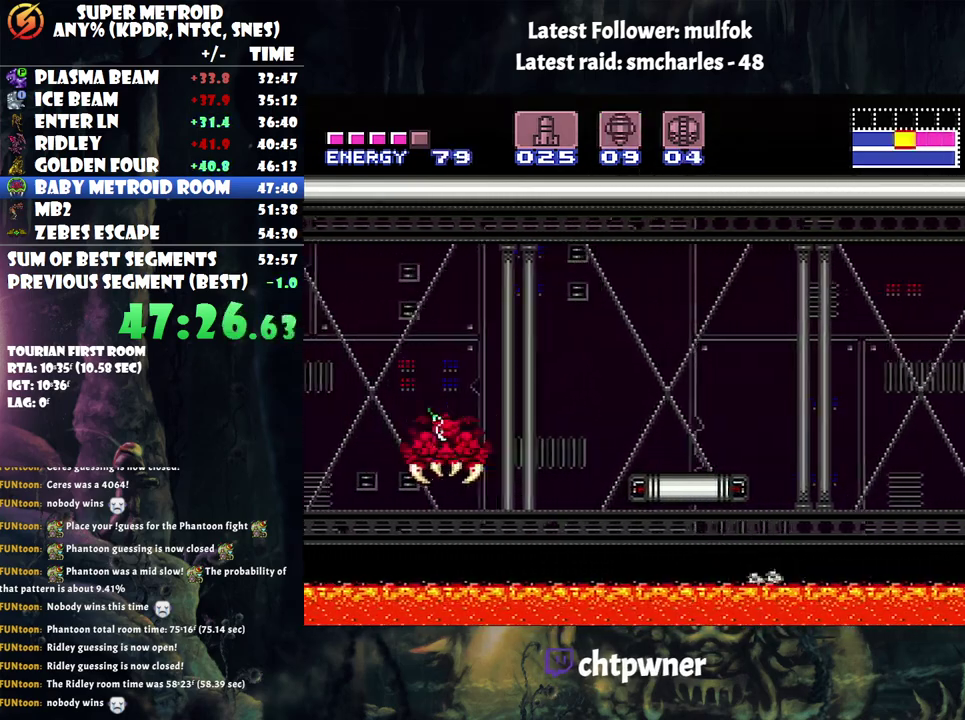
{"buttons": ["A", "DPAD_LEFT"], "events": [[233, "B", "down"], [350, "B", "up"]]}
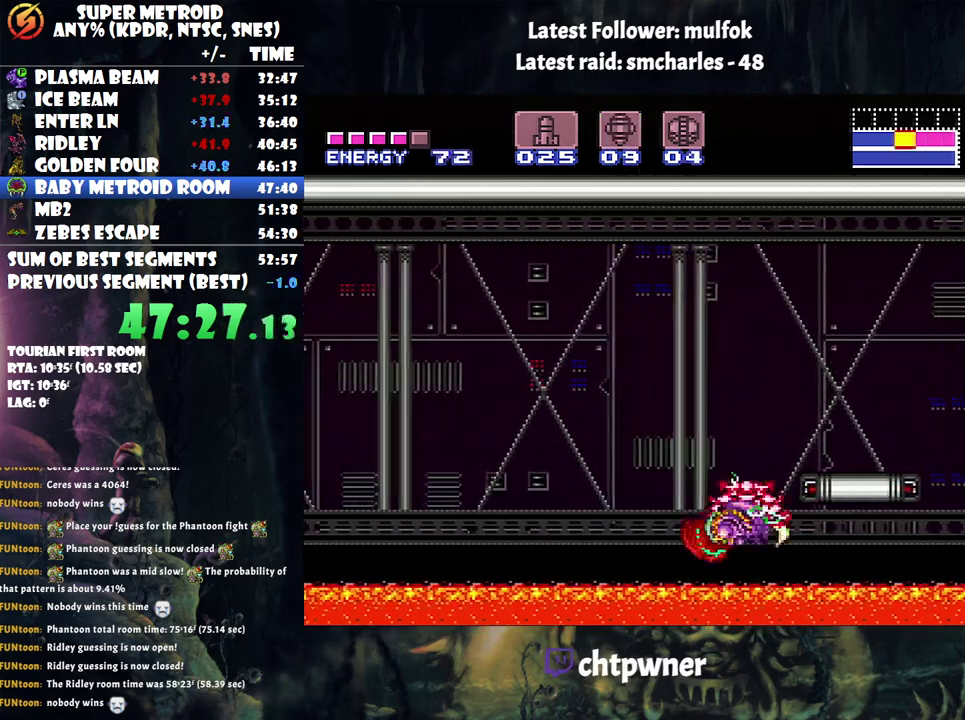
{"buttons": ["A", "DPAD_LEFT"], "events": []}
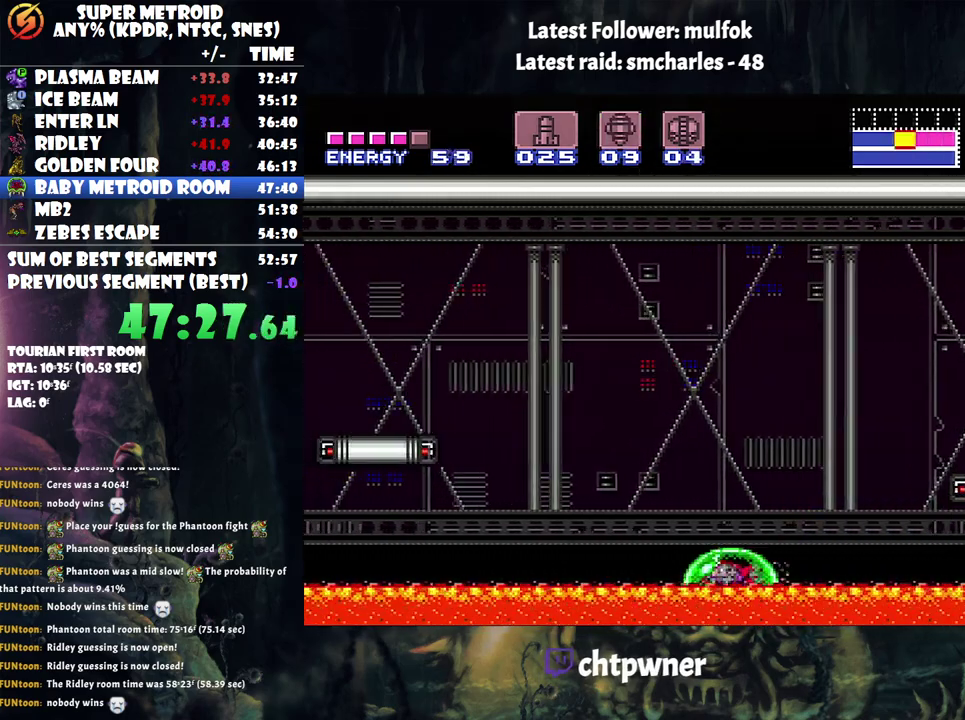
{"buttons": ["A", "DPAD_LEFT"], "events": []}
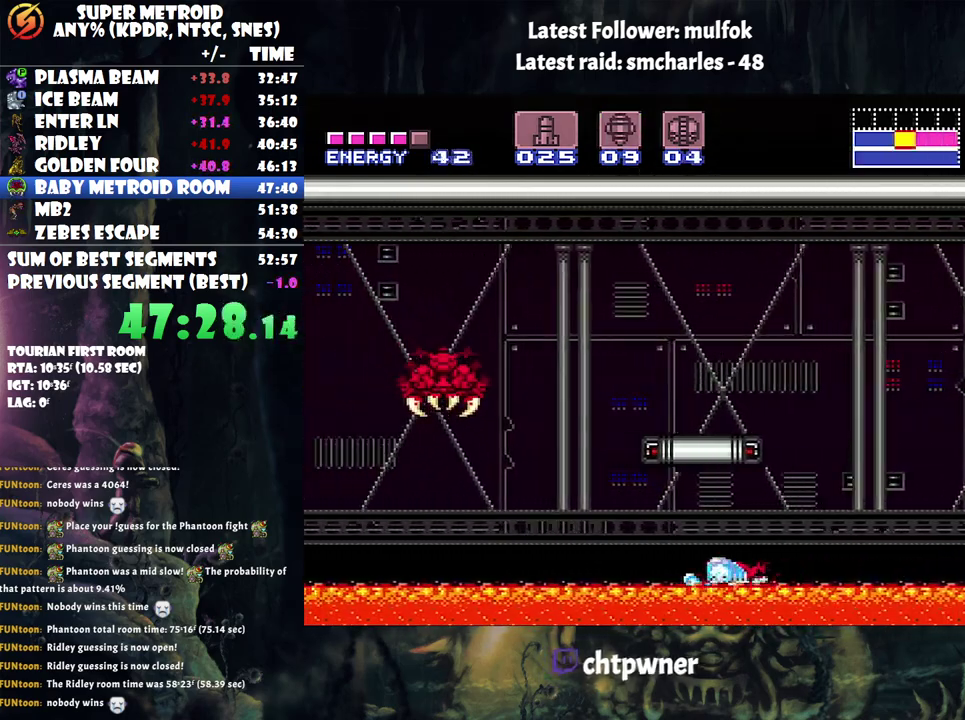
{"buttons": ["A", "DPAD_LEFT"], "events": [[67, "B", "down"], [333, "B", "up"]]}
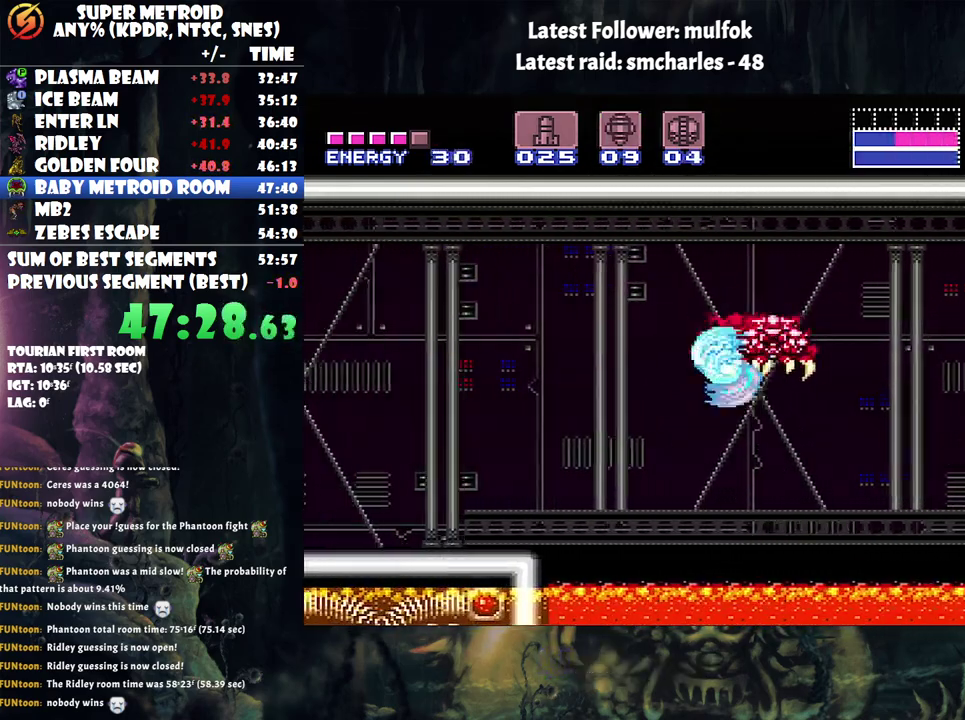
{"buttons": ["A", "DPAD_LEFT"], "events": []}